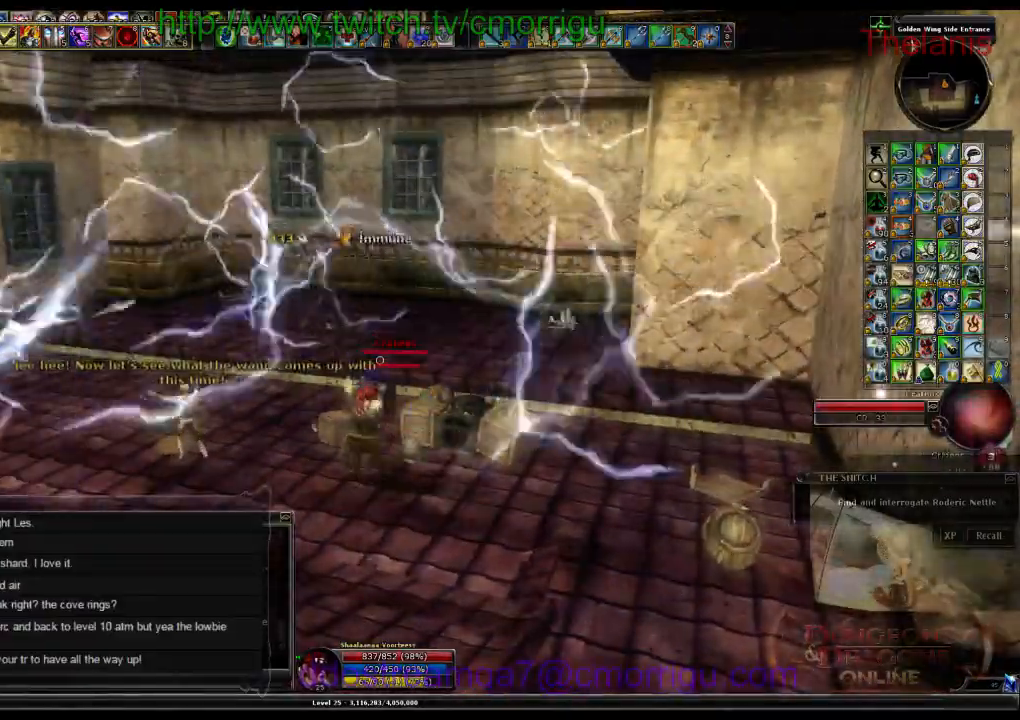
Gameplay with keyboard; each line is a JSON object with the keys held at the frame after it. "events" lists presses ("down") and releases ("up") of ".", "/", "0", "1", "2", "3", "4", "5", "6", "7", "8", "9", "a", "b", "backslash", "backspace", "c", "caps_lock", "comma", "ctrl_r", "d", "e", "equals", "escape", "f", "f1", "f10", "f11", "f12", "f2", "f3", "f4", "f5", "f6", "f7", "f8", "f9", "g", "h", "i", "j", "k", "l", "lbracket", "m", "minus", "n", "o", "p", "q", "quote", "r", "rbracket", "return", "s", "semicolon", "shift_l", "shift_r", "space", "t", "tab", "tilde", "u", "v", "w", "x", "y" and "z" between this image and that frame as [ms after this image, input, new state], when the widget could be followed in between. No other keys are recorded. Mouse input is not recorded.
{"keys": [], "events": []}
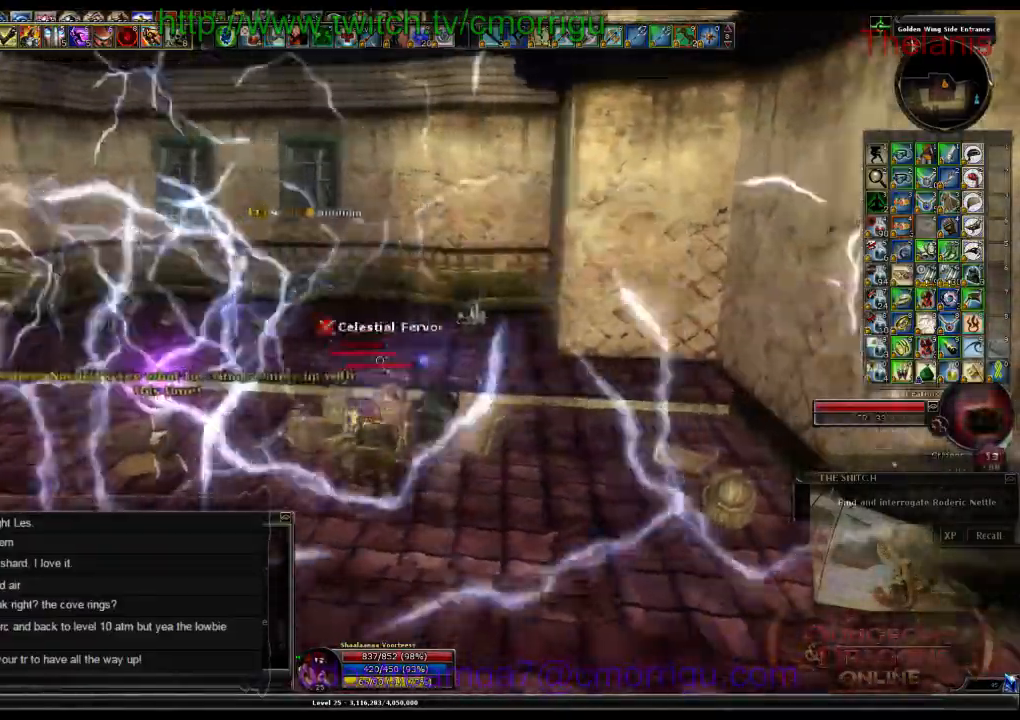
{"keys": [], "events": []}
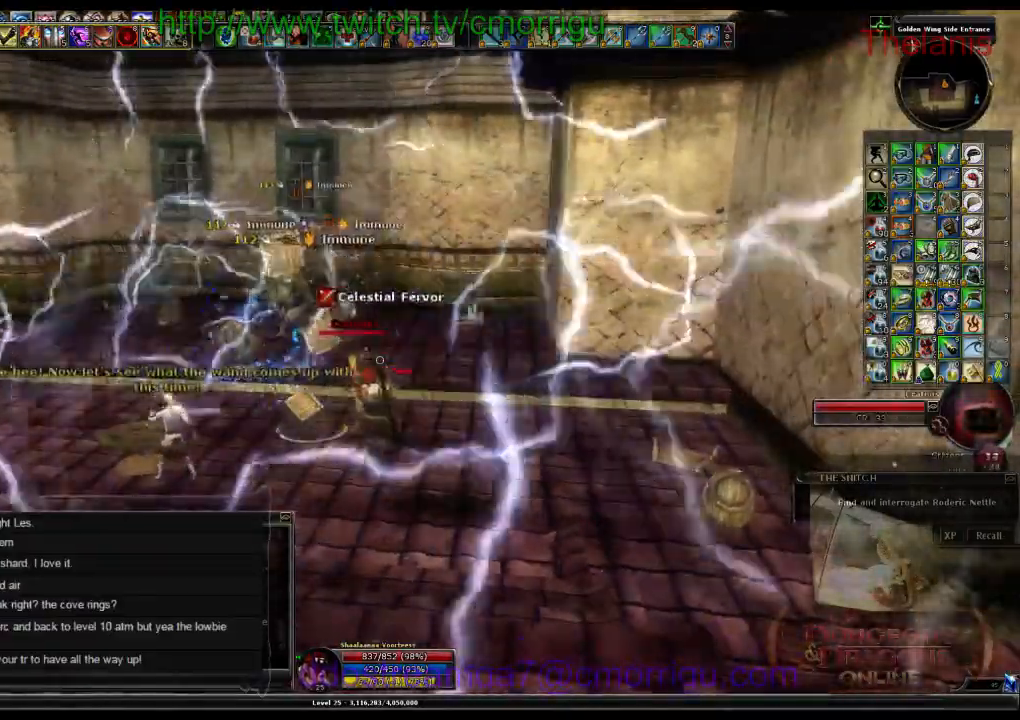
{"keys": []}
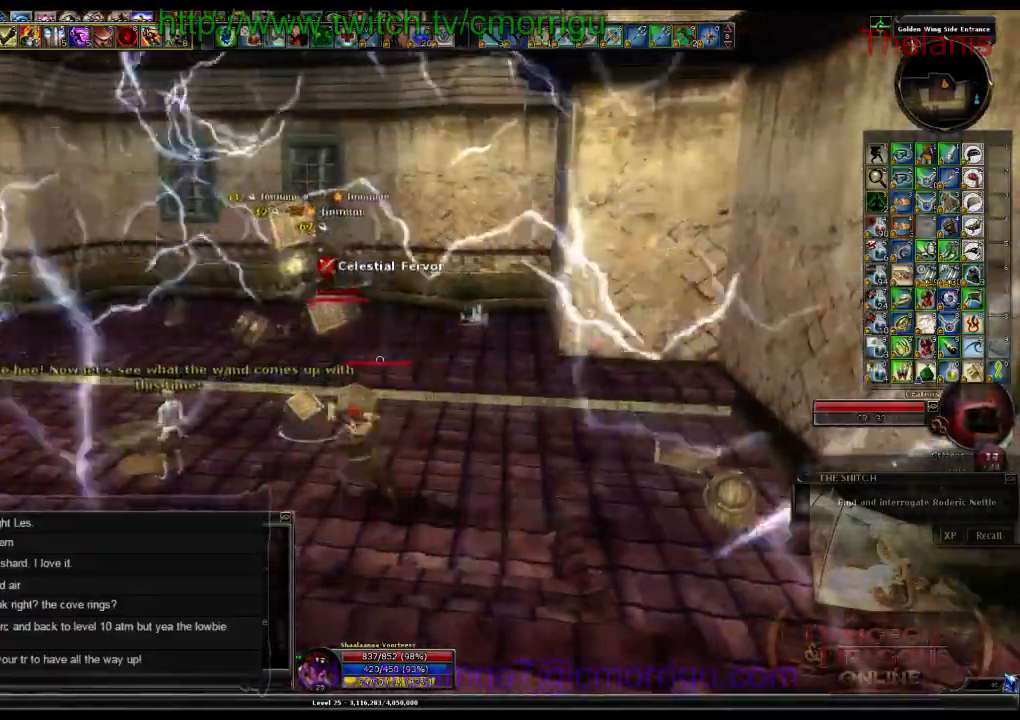
{"keys": ["w"], "events": [[434, "w", "down"]]}
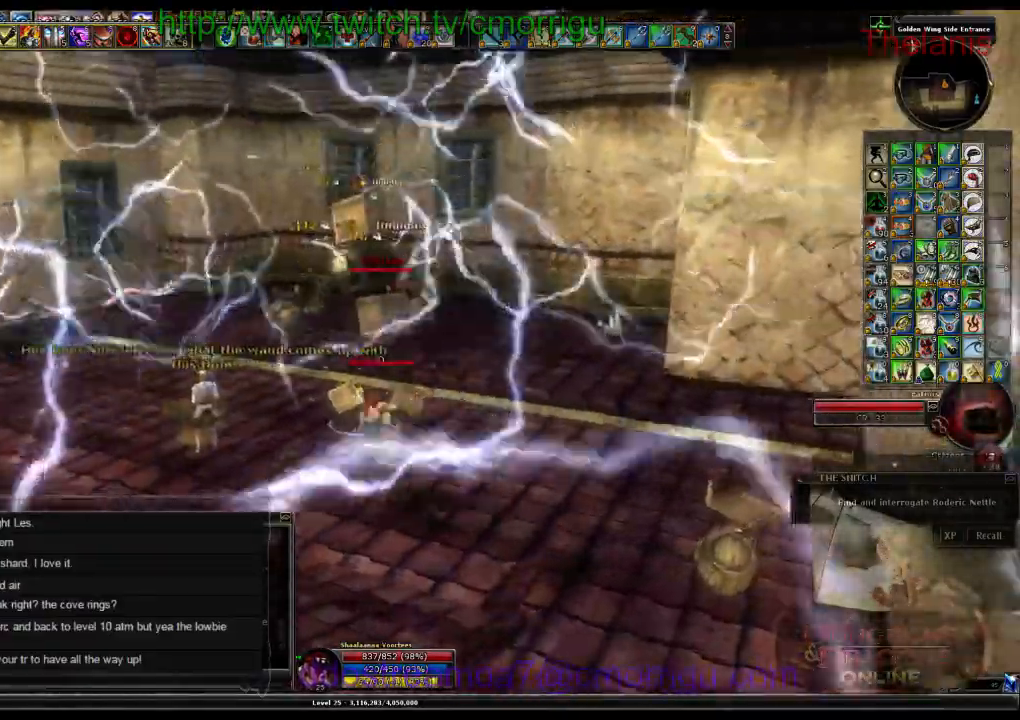
{"keys": ["7"], "events": [[100, "w", "up"], [400, "7", "down"]]}
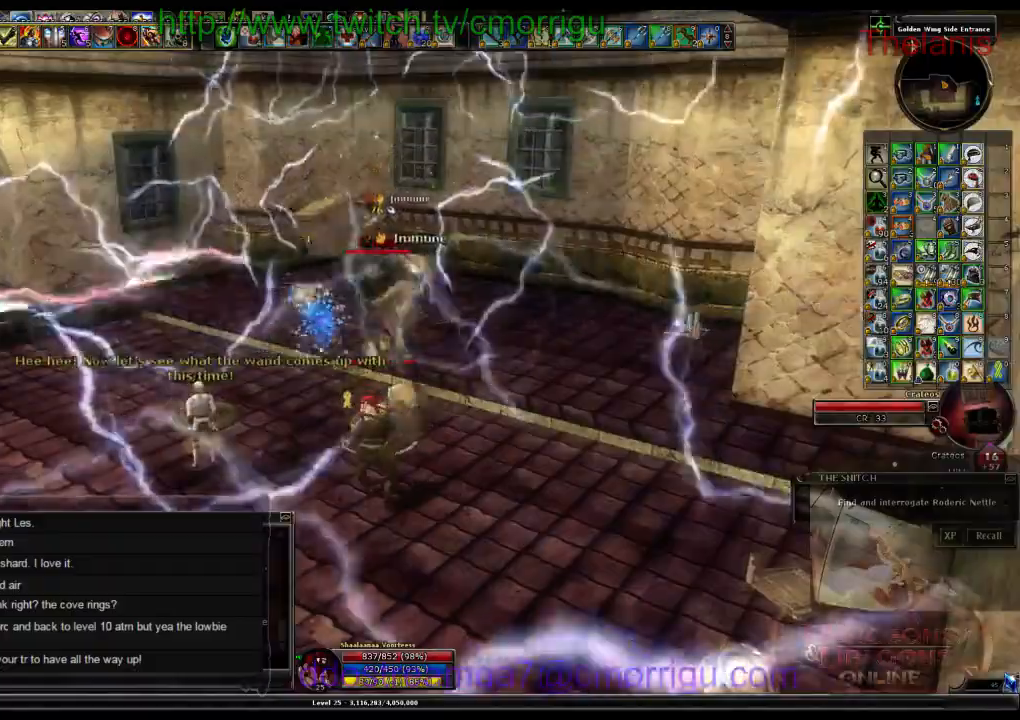
{"keys": [], "events": [[100, "7", "up"]]}
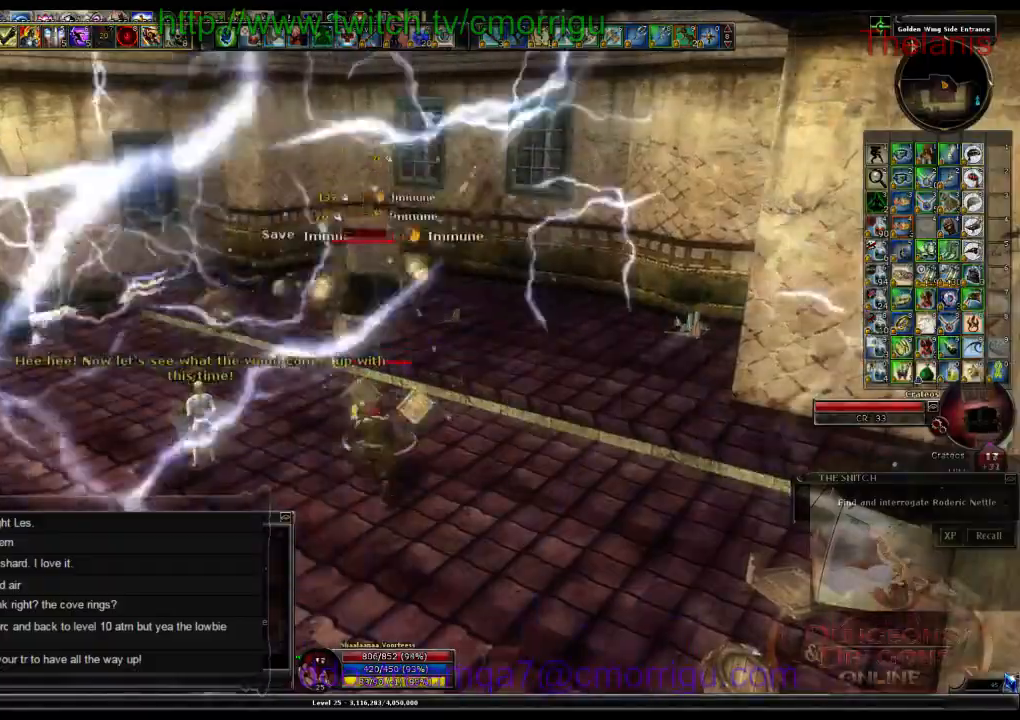
{"keys": [], "events": []}
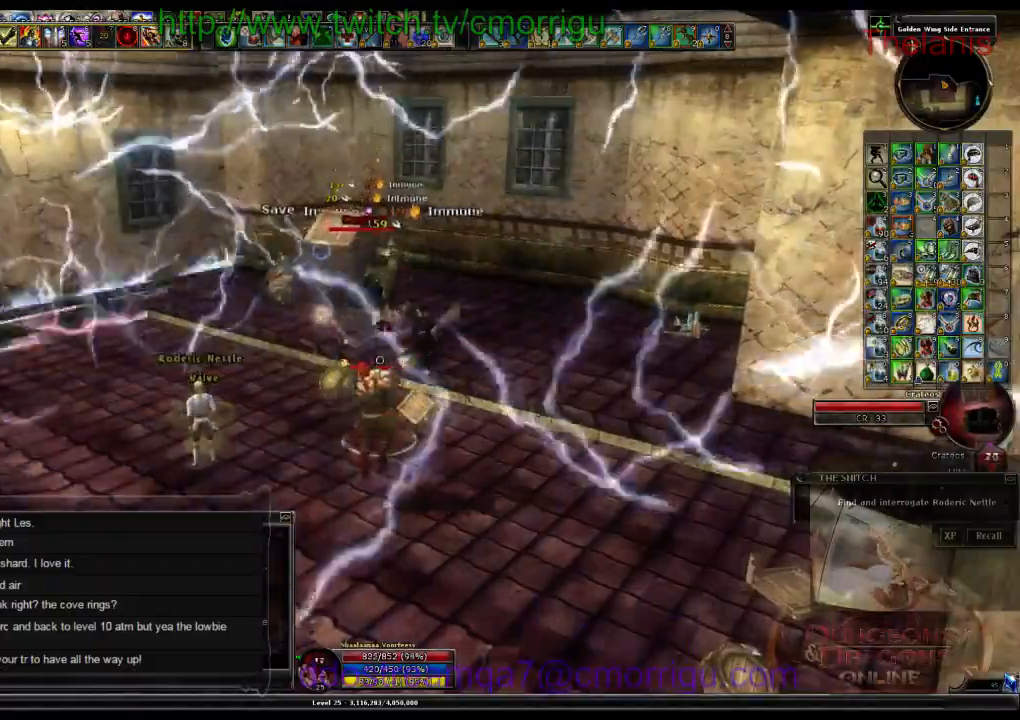
{"keys": [], "events": [[167, "8", "down"], [367, "8", "up"]]}
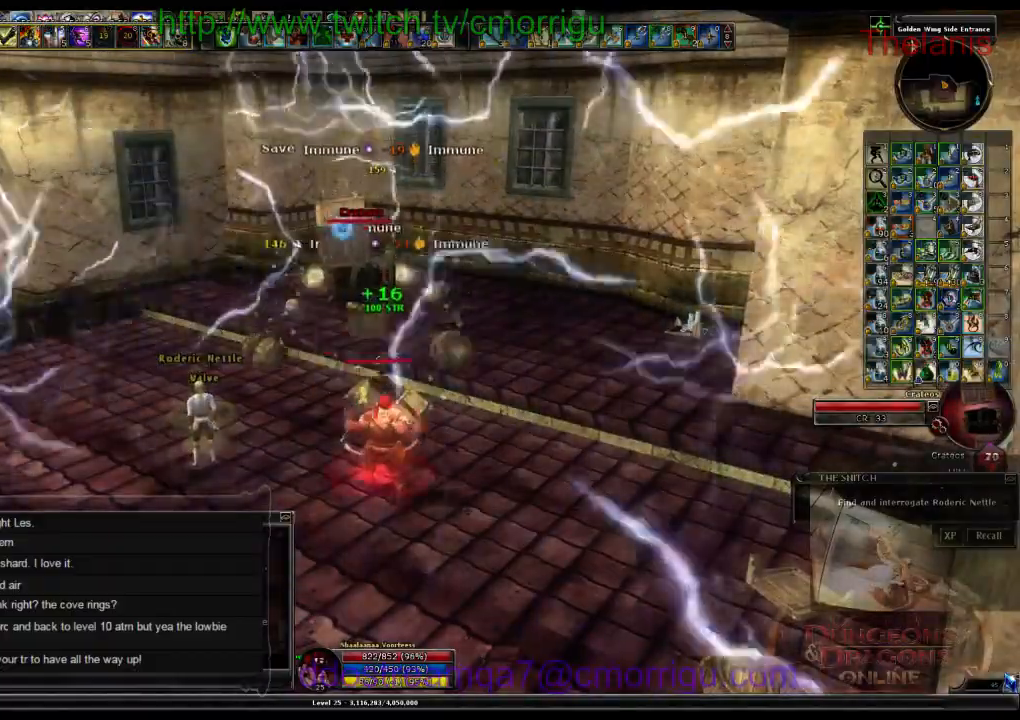
{"keys": [], "events": []}
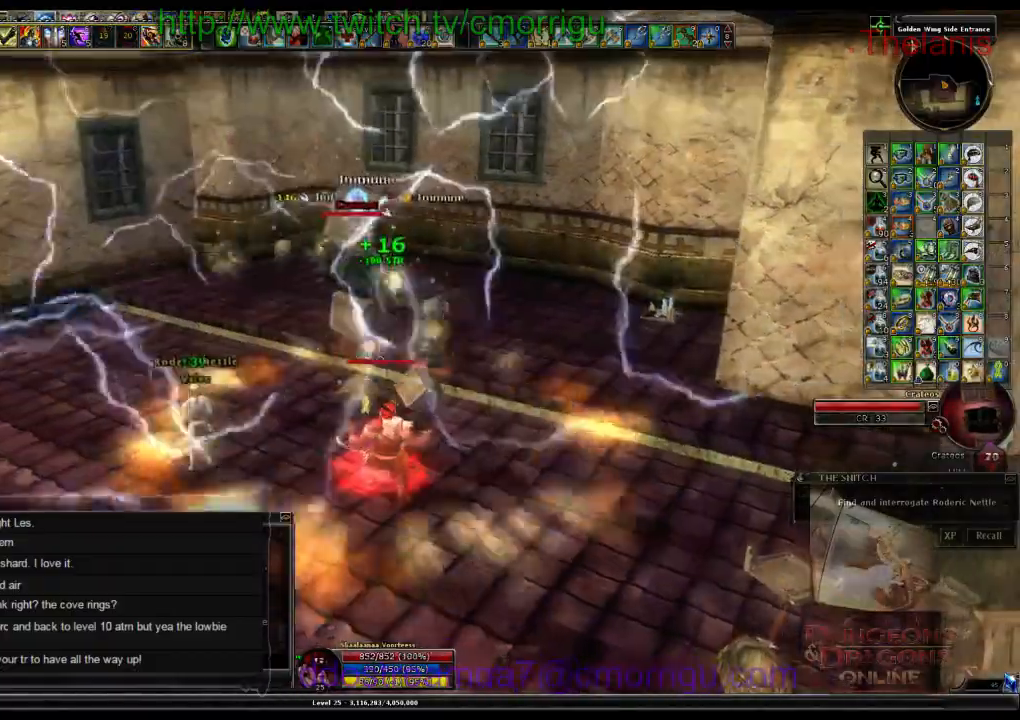
{"keys": [], "events": []}
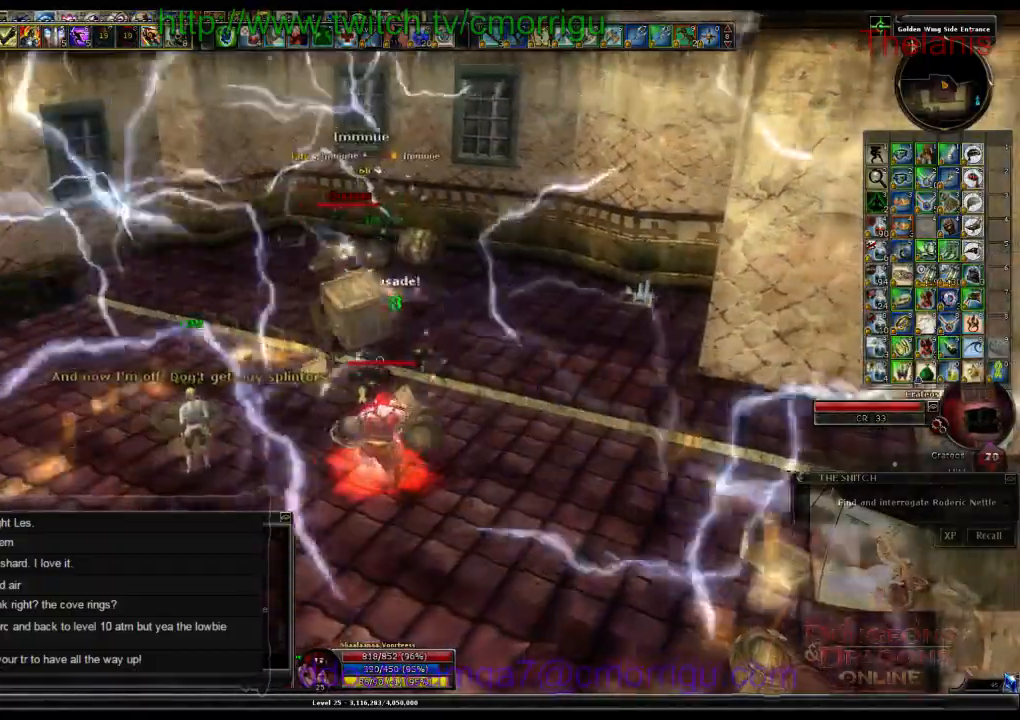
{"keys": [], "events": [[134, "1", "down"], [334, "1", "up"]]}
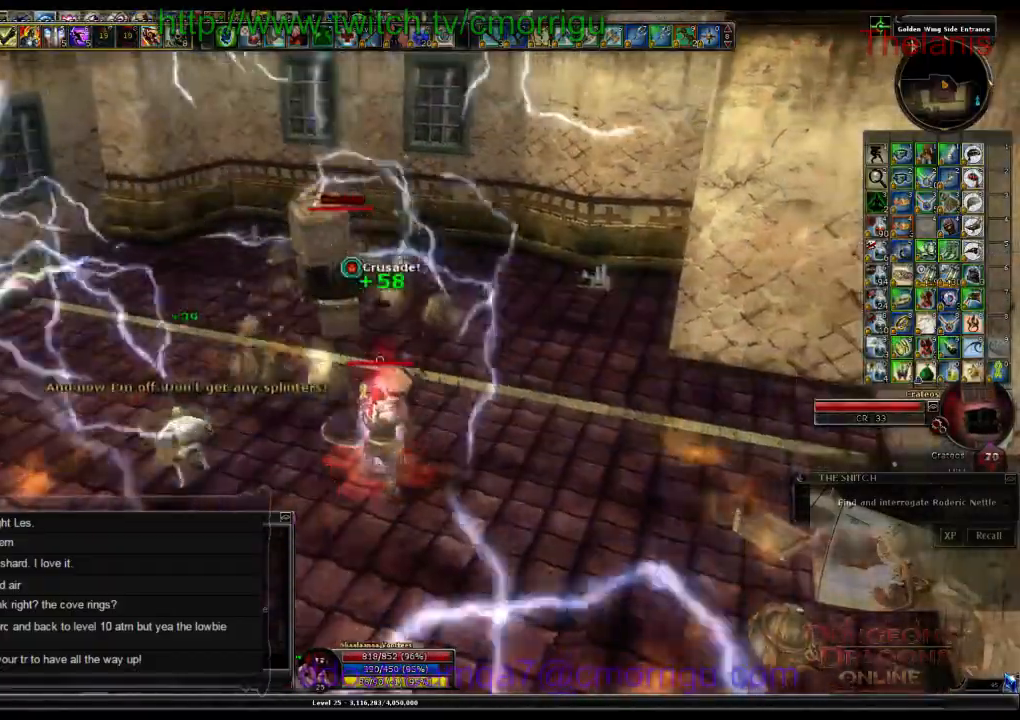
{"keys": [], "events": [[300, "2", "down"], [467, "2", "up"]]}
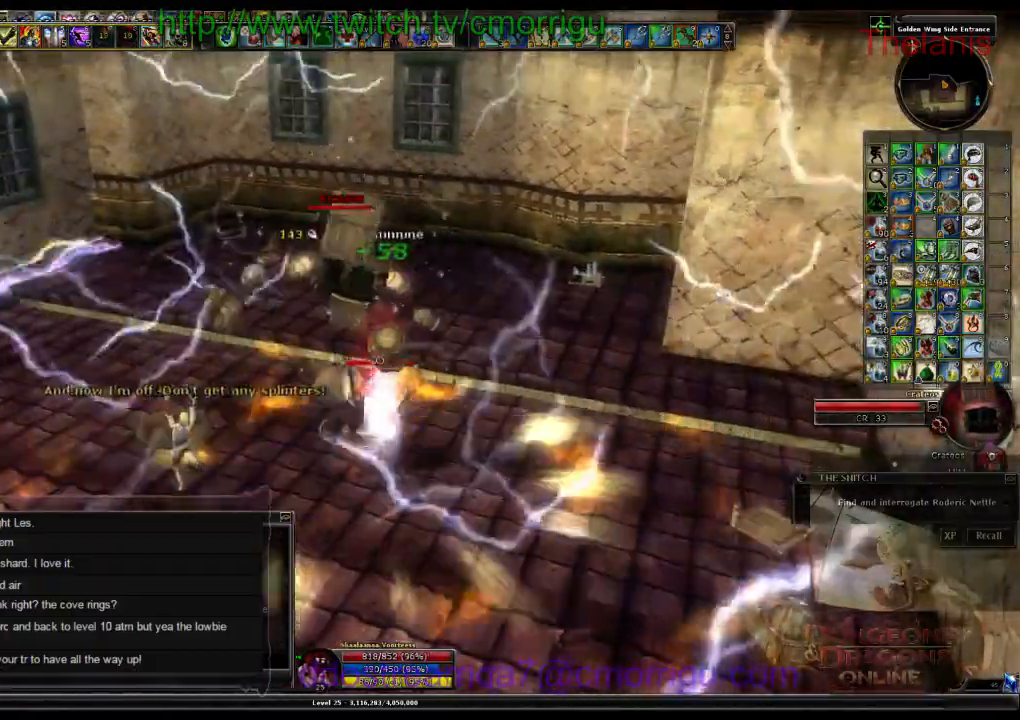
{"keys": ["1"], "events": [[367, "1", "down"]]}
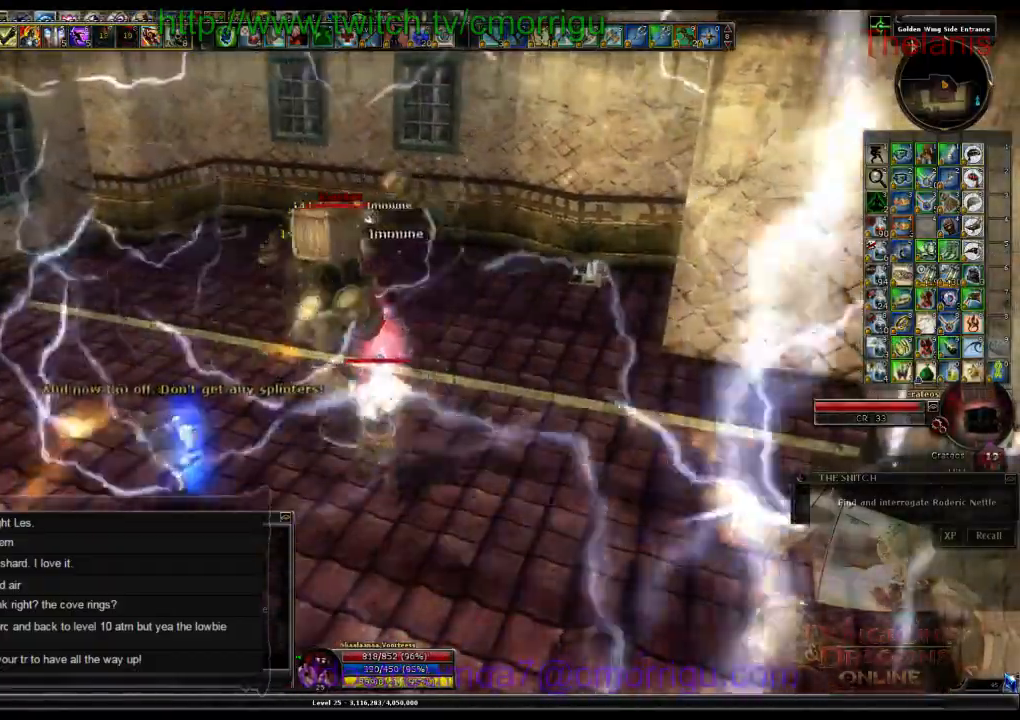
{"keys": [], "events": [[34, "1", "up"]]}
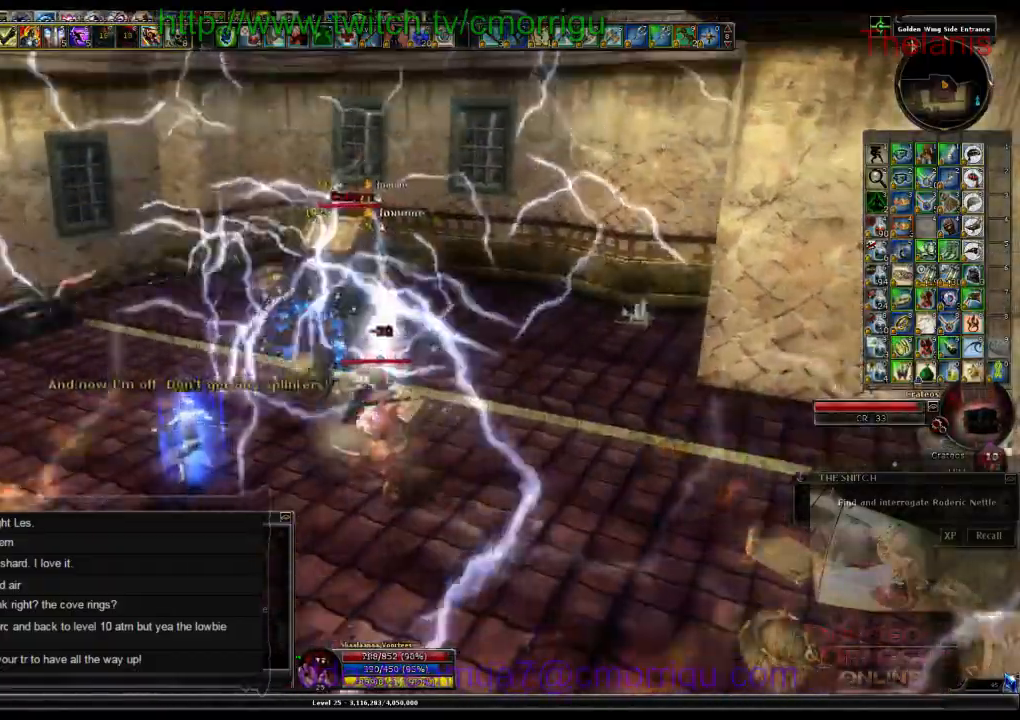
{"keys": [], "events": []}
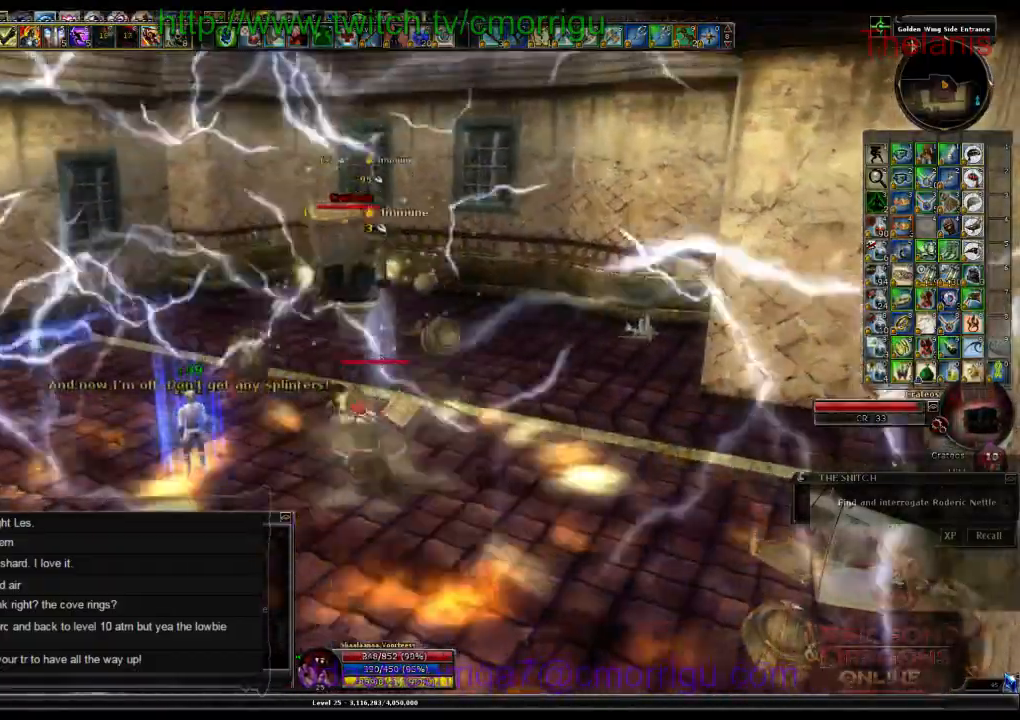
{"keys": [], "events": []}
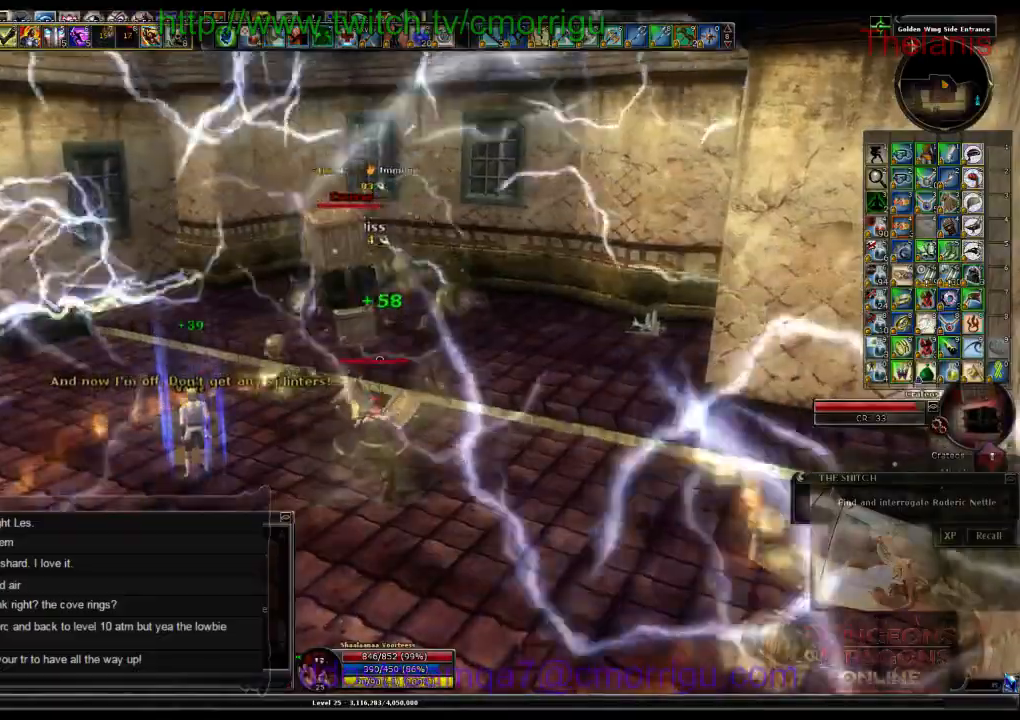
{"keys": [], "events": []}
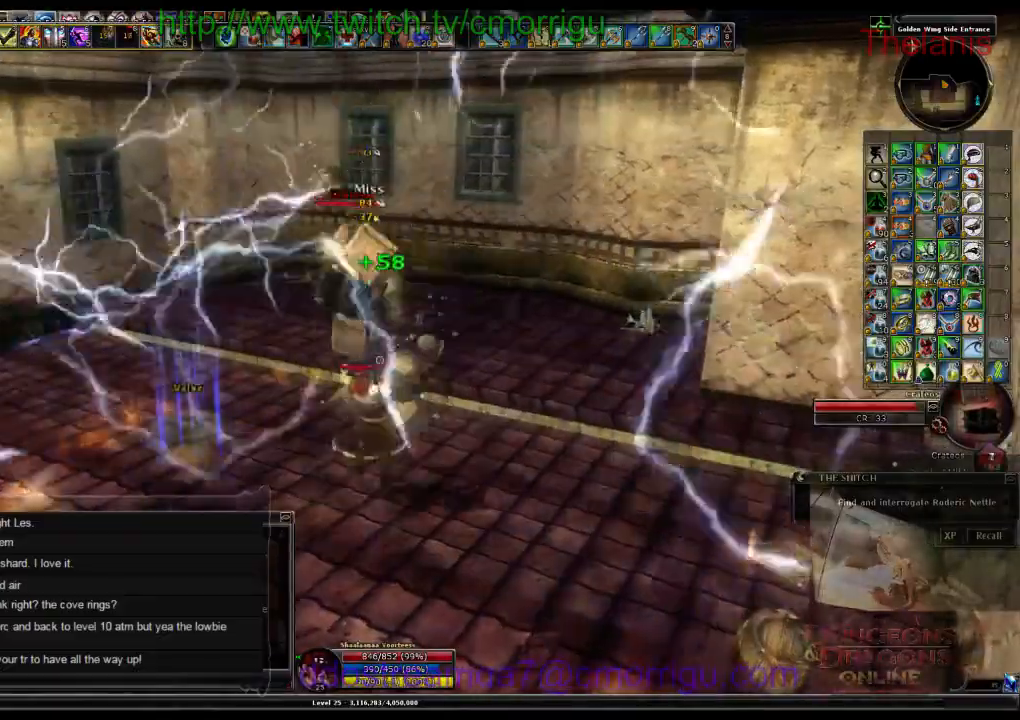
{"keys": [], "events": []}
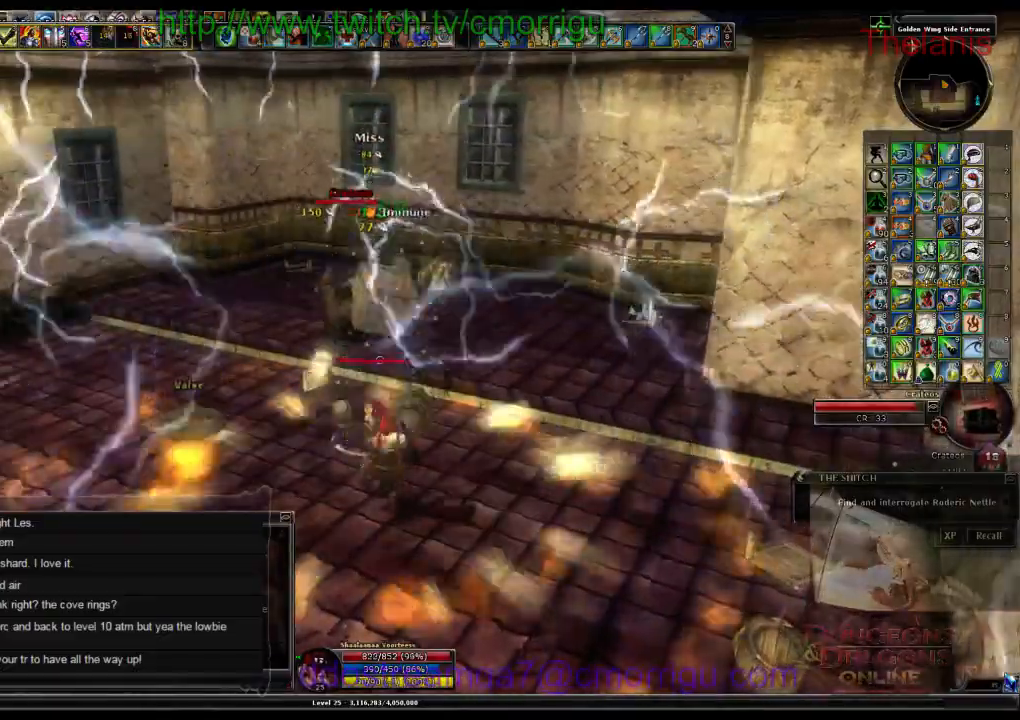
{"keys": [], "events": []}
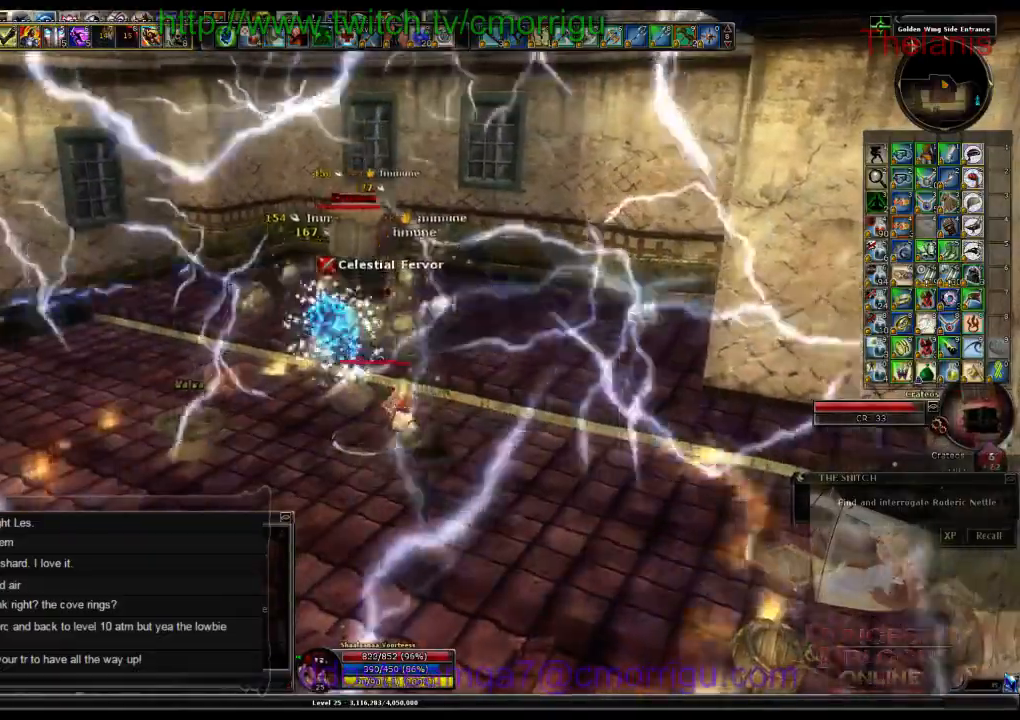
{"keys": [], "events": []}
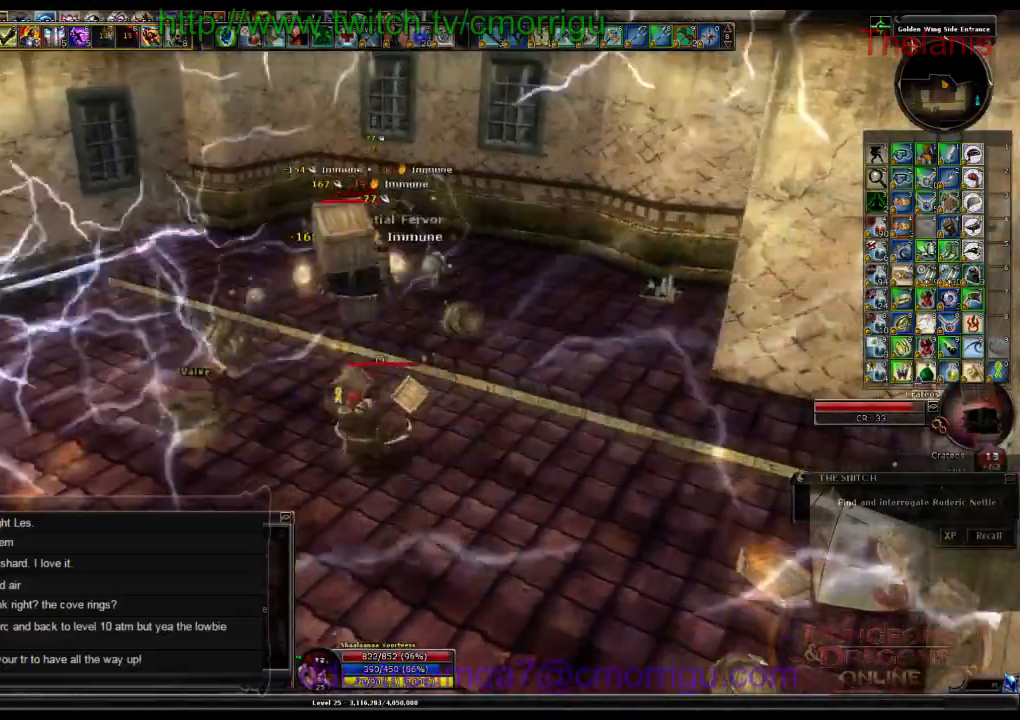
{"keys": [], "events": []}
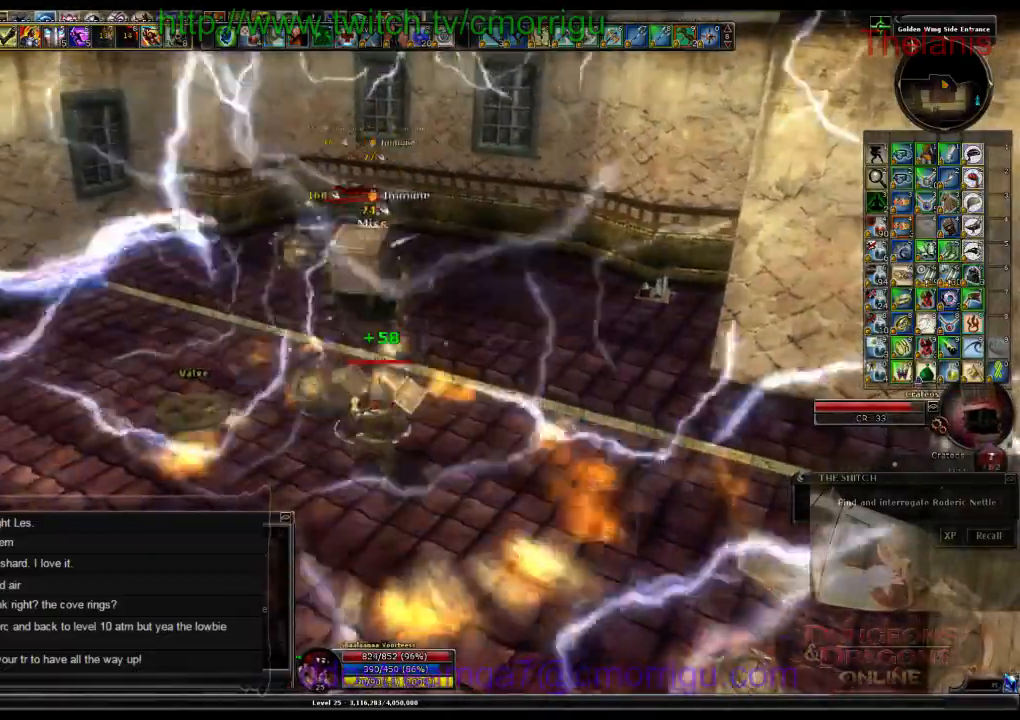
{"keys": [], "events": []}
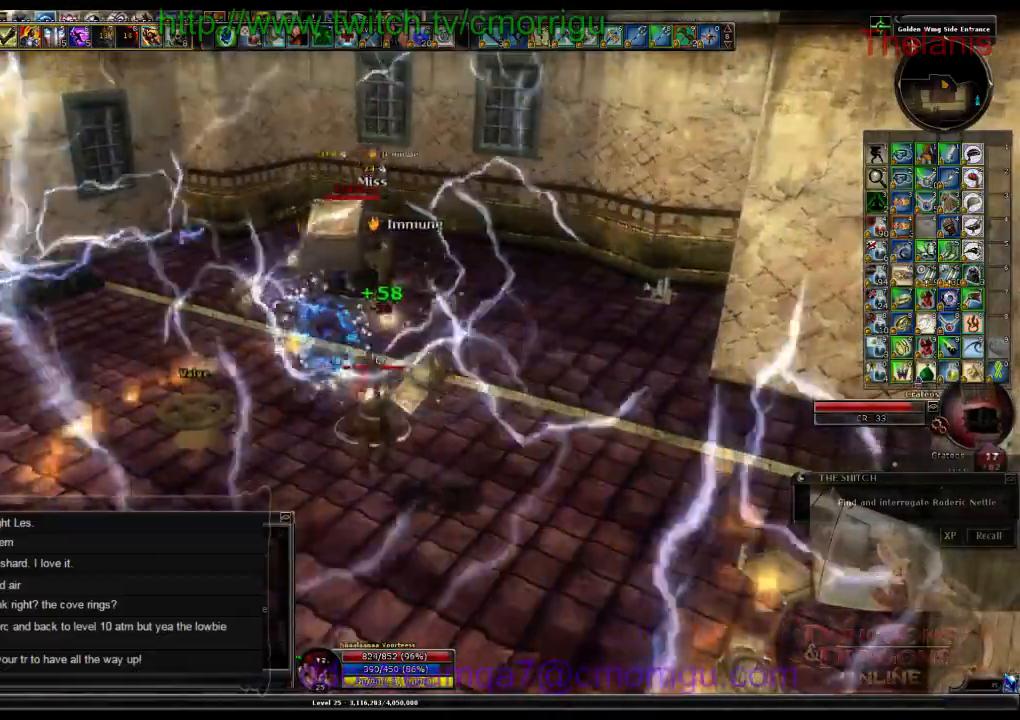
{"keys": [], "events": []}
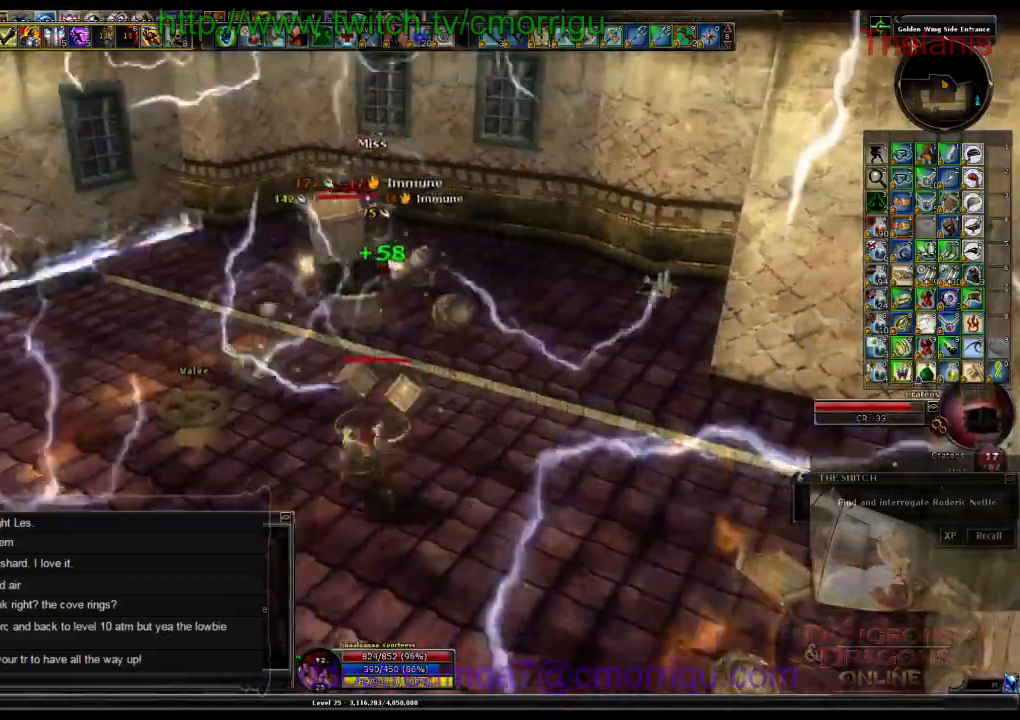
{"keys": [], "events": []}
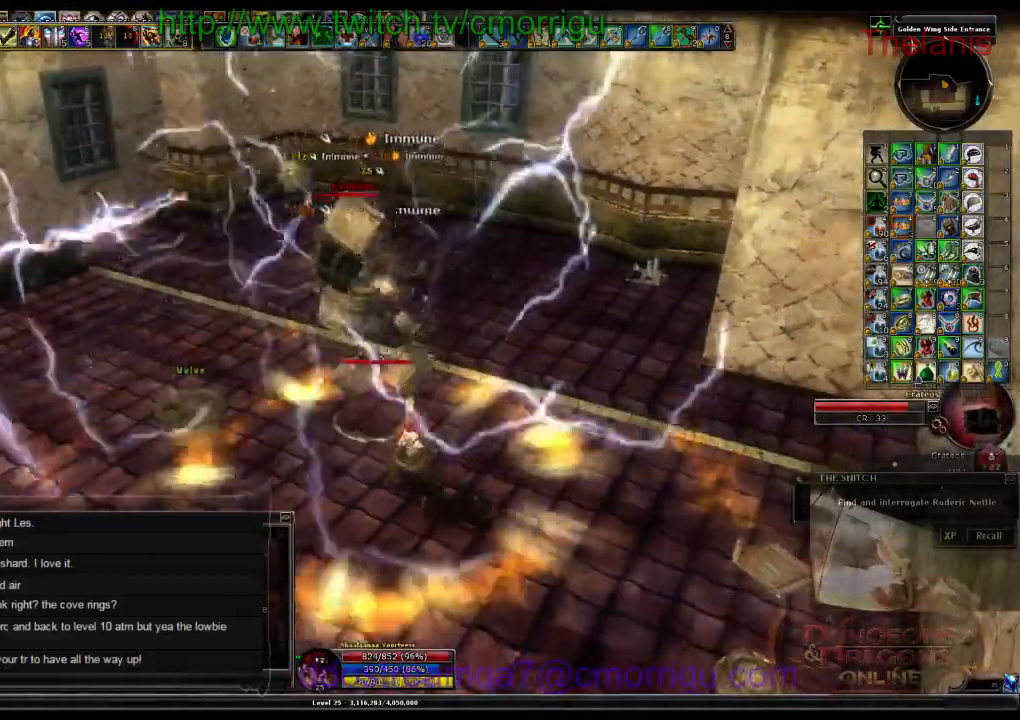
{"keys": [], "events": [[67, "5", "down"], [267, "5", "up"]]}
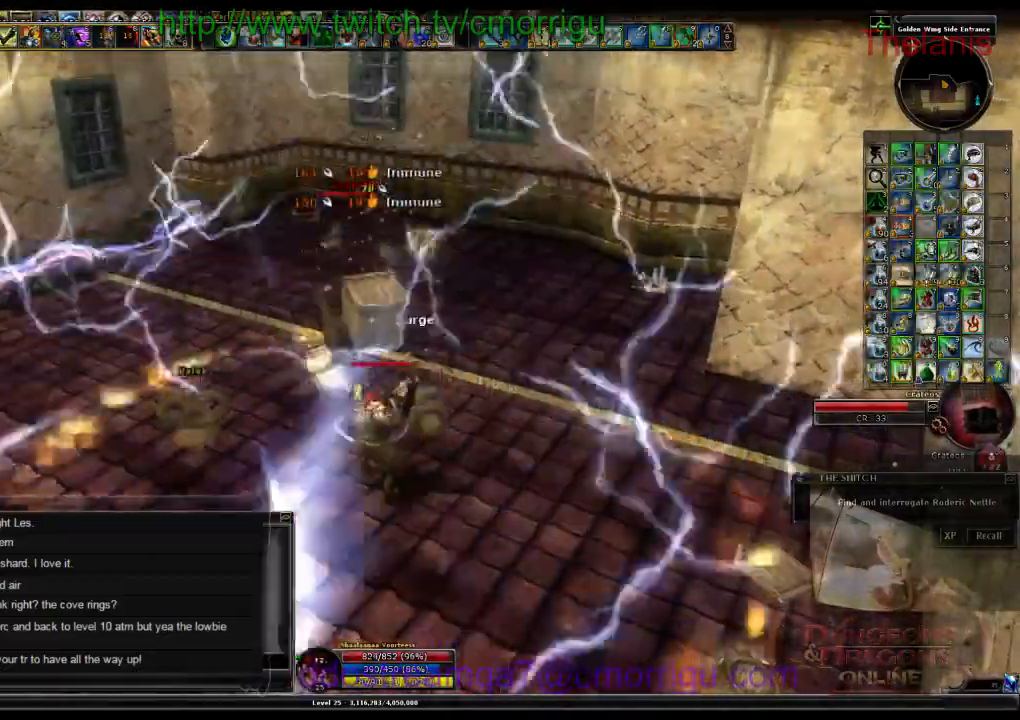
{"keys": [], "events": [[267, "6", "down"], [400, "6", "up"]]}
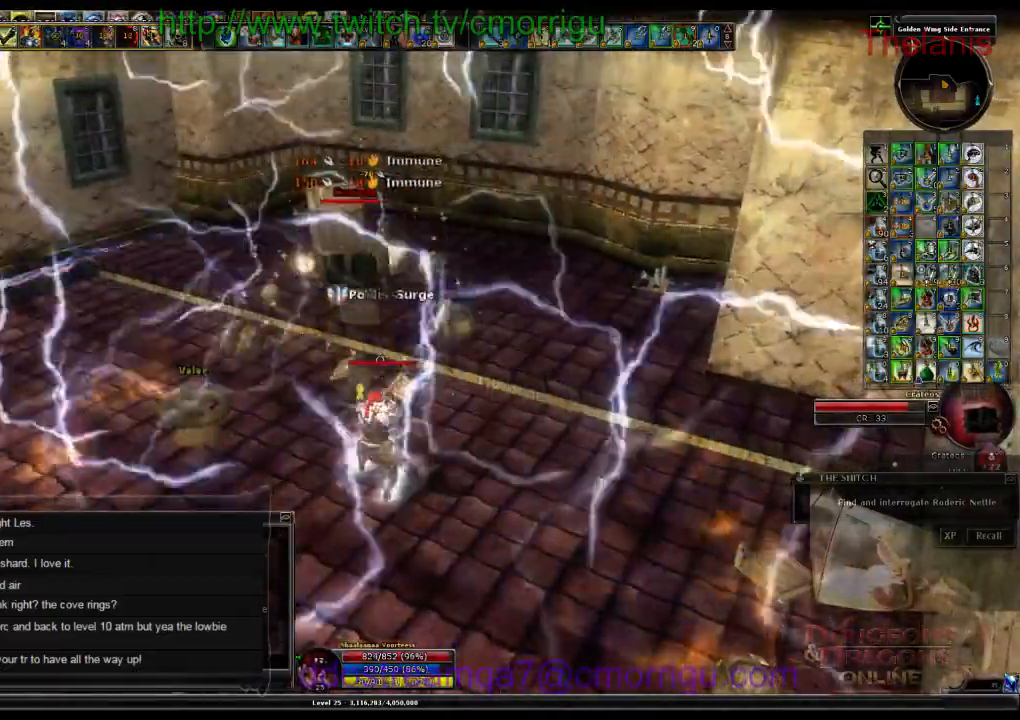
{"keys": [], "events": []}
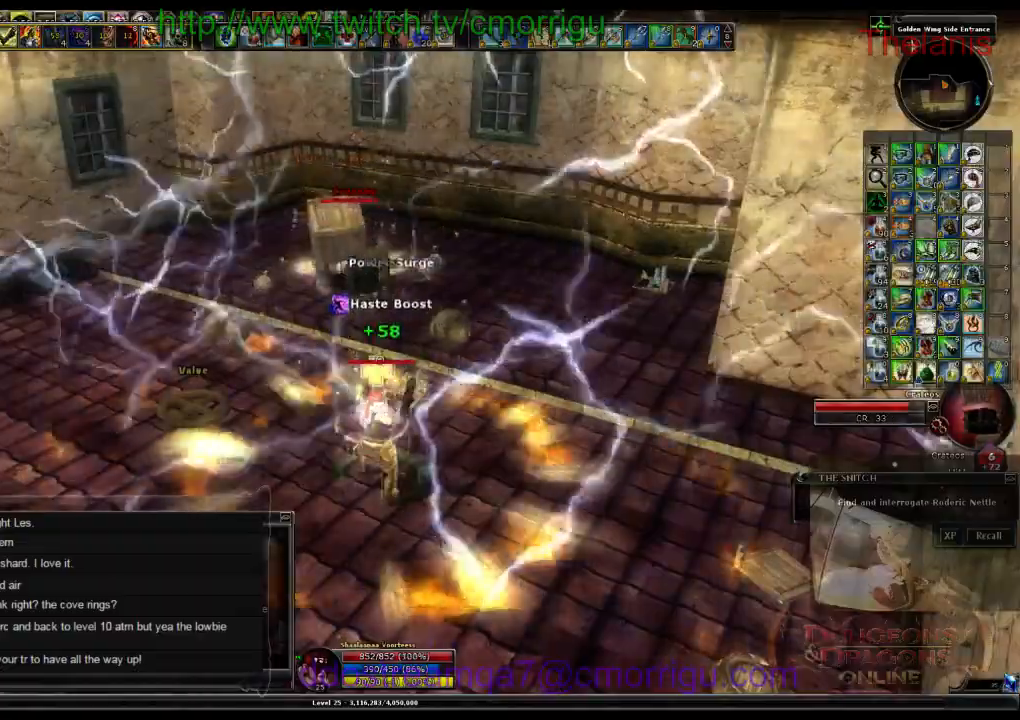
{"keys": [], "events": []}
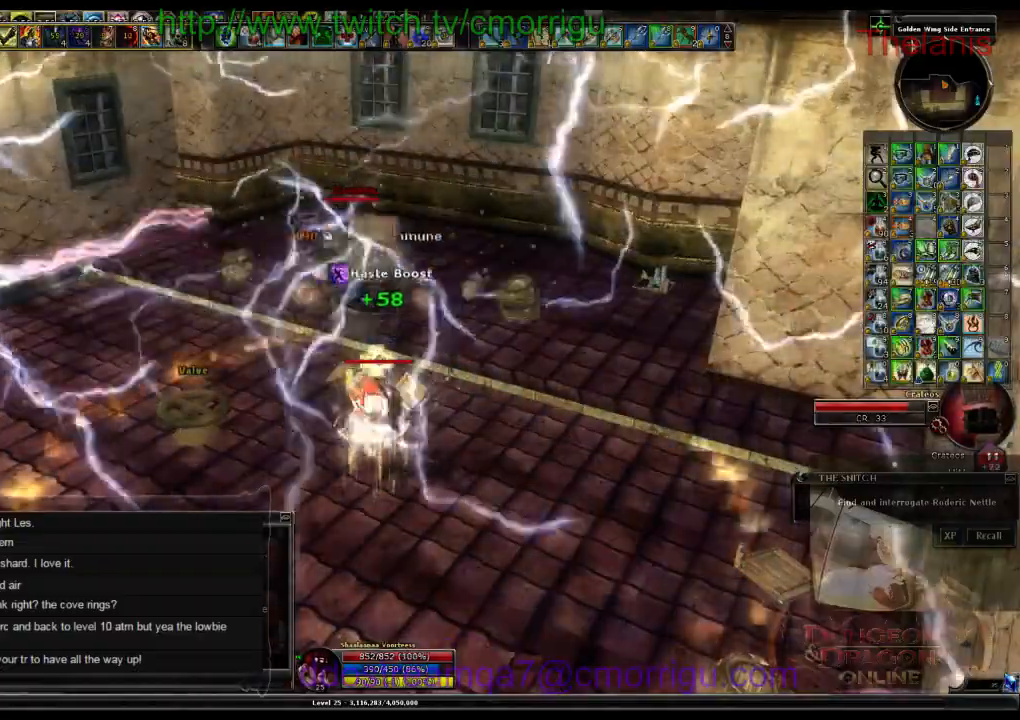
{"keys": [], "events": []}
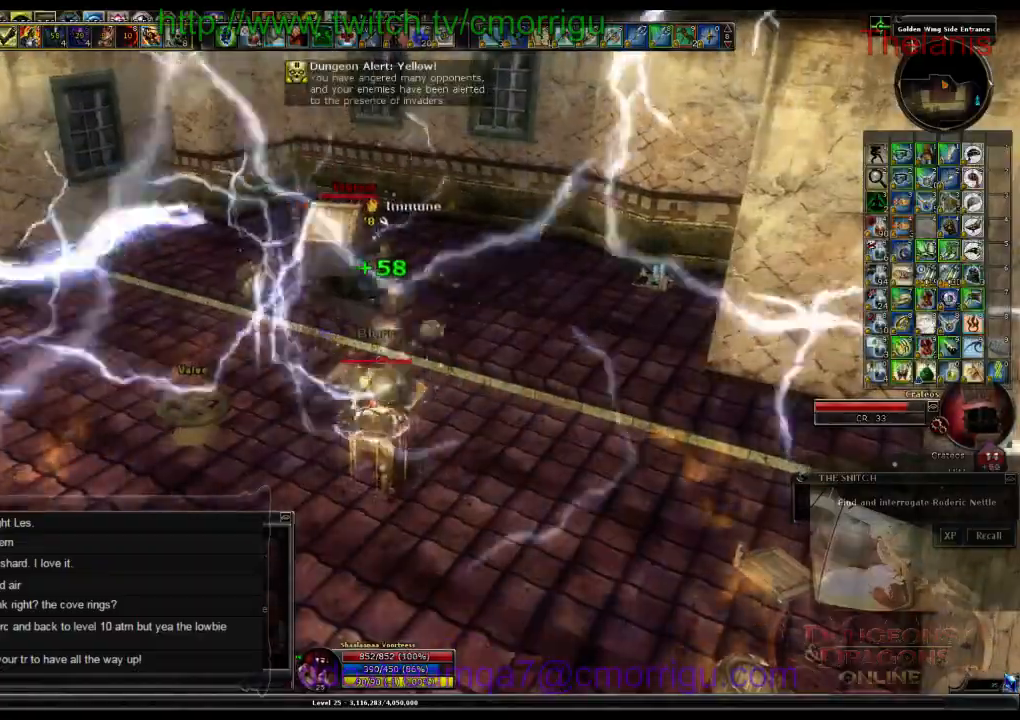
{"keys": [], "events": [[200, "1", "down"], [334, "1", "up"]]}
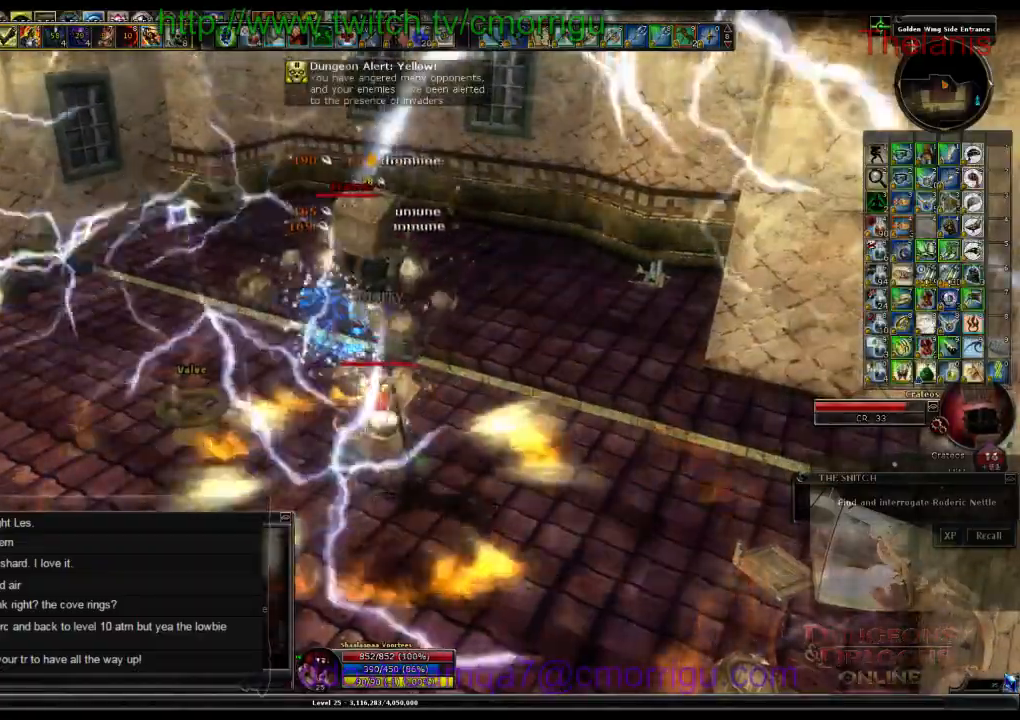
{"keys": [], "events": [[267, "2", "down"], [467, "2", "up"]]}